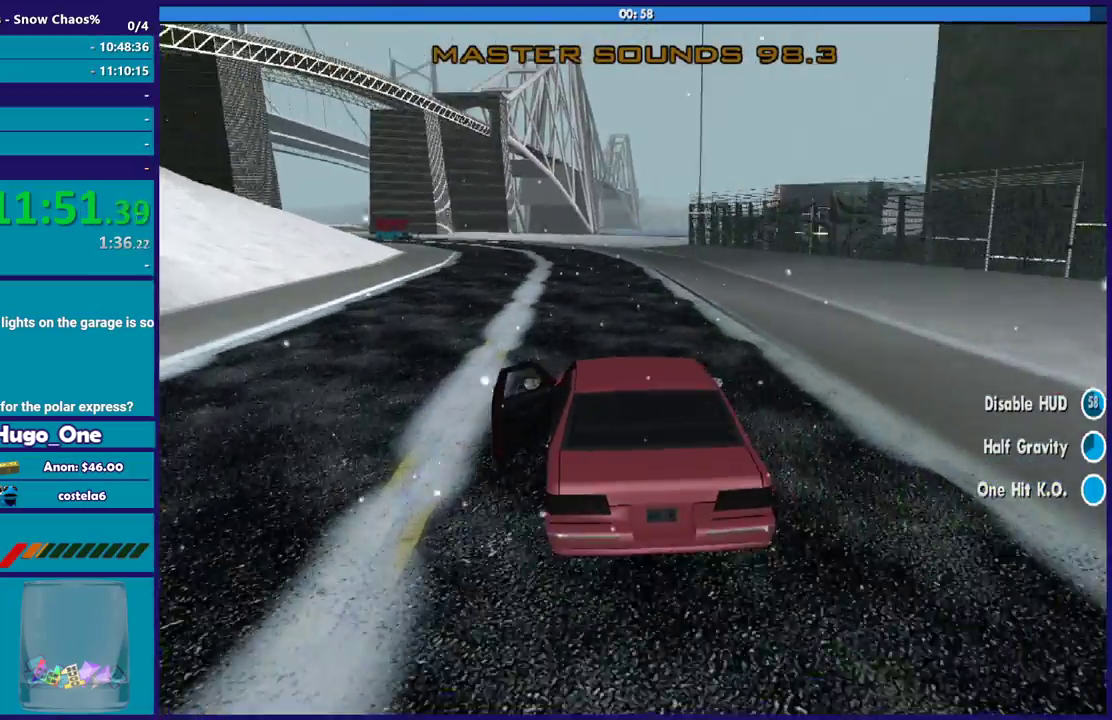
Gameplay with a controller (Xbox layout); each line is a JSON object with the inputs held at the frame after it. "events" lists button and stick changes between this image and that frame as [ms after this image, input, new state], when the widget could be followed in between.
{"buttons": ["R2"], "left_stick": "center", "right_stick": "center", "events": [[200, "right_stick", "down"], [433, "right_stick", "center"]]}
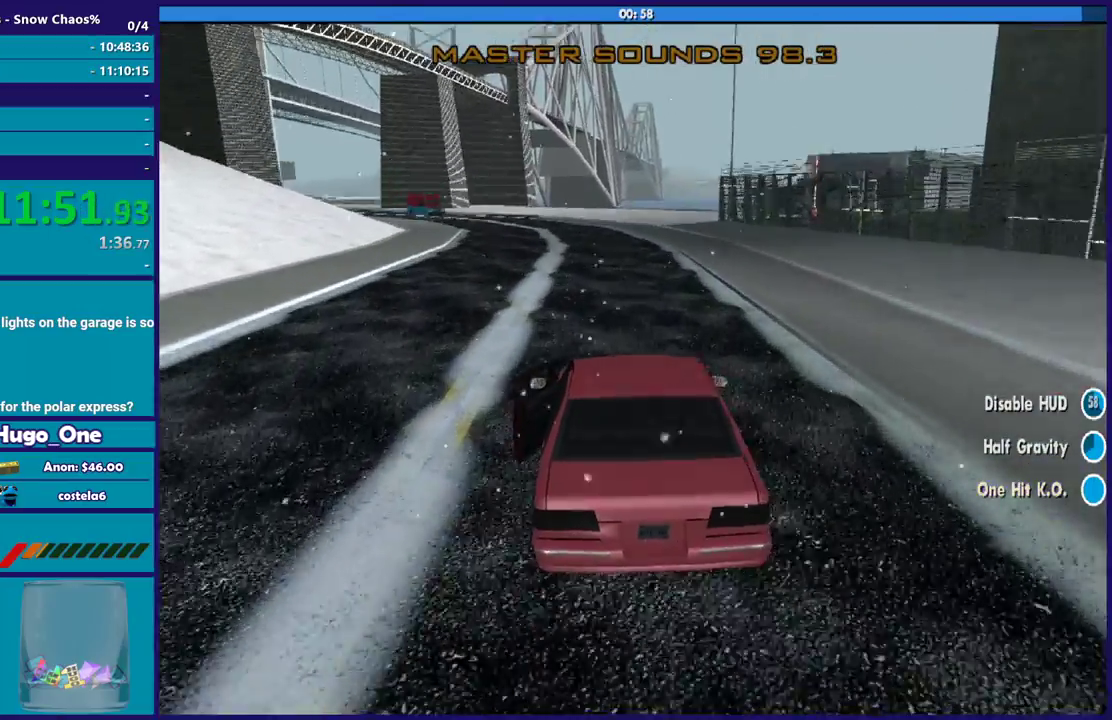
{"buttons": ["R2"], "left_stick": "center", "right_stick": "center", "events": []}
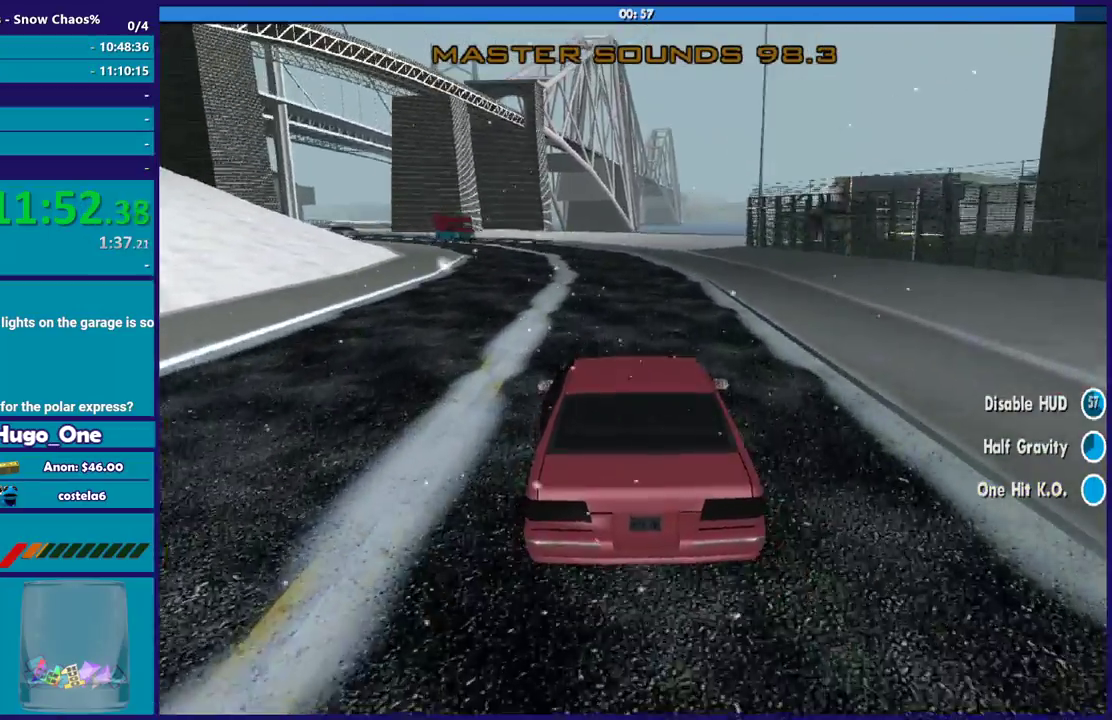
{"buttons": ["R2"], "left_stick": "center", "right_stick": "down", "events": [[300, "right_stick", "down"]]}
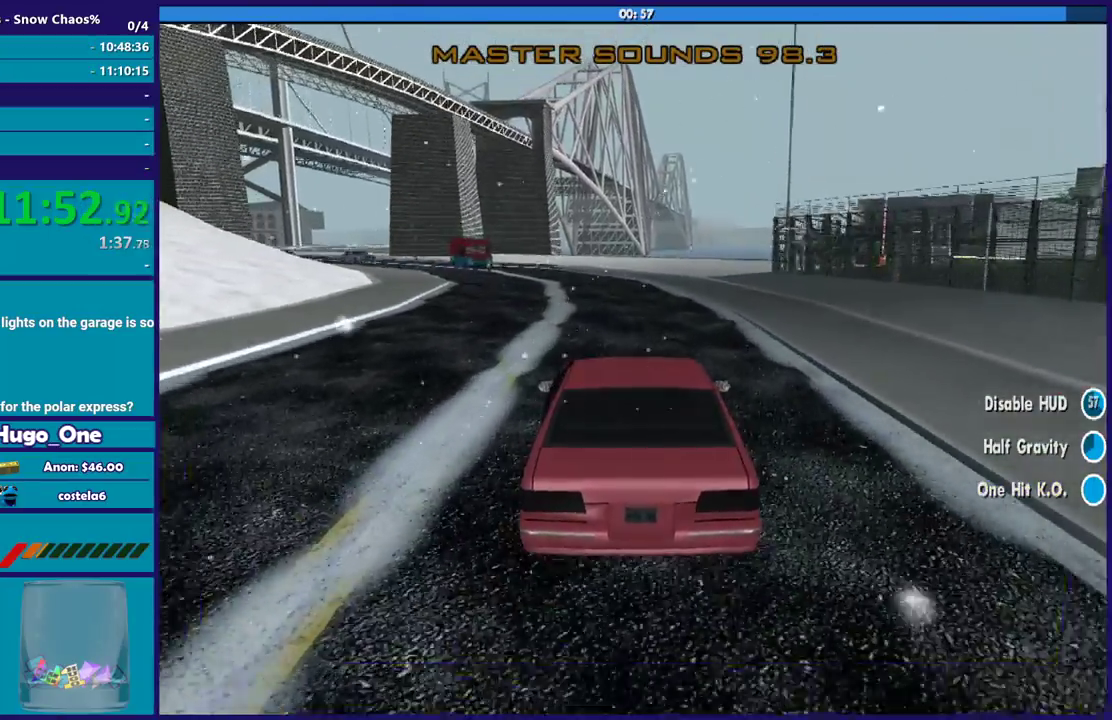
{"buttons": ["R2"], "left_stick": "center", "right_stick": "down", "events": []}
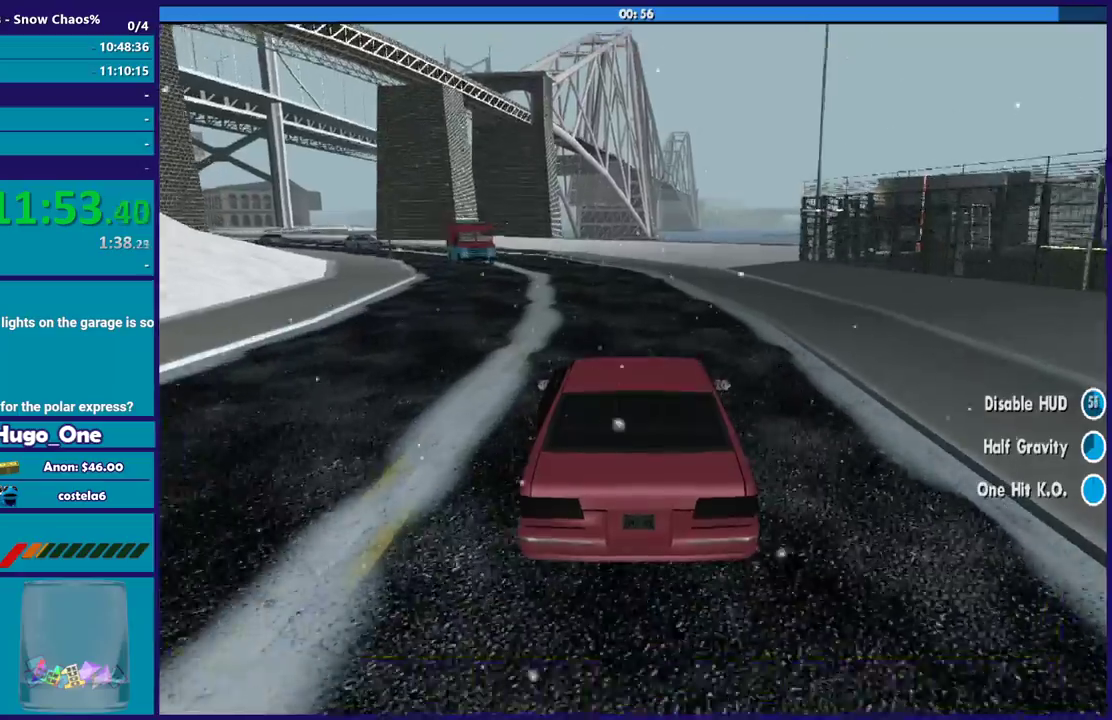
{"buttons": ["R2"], "left_stick": "center", "right_stick": "down", "events": []}
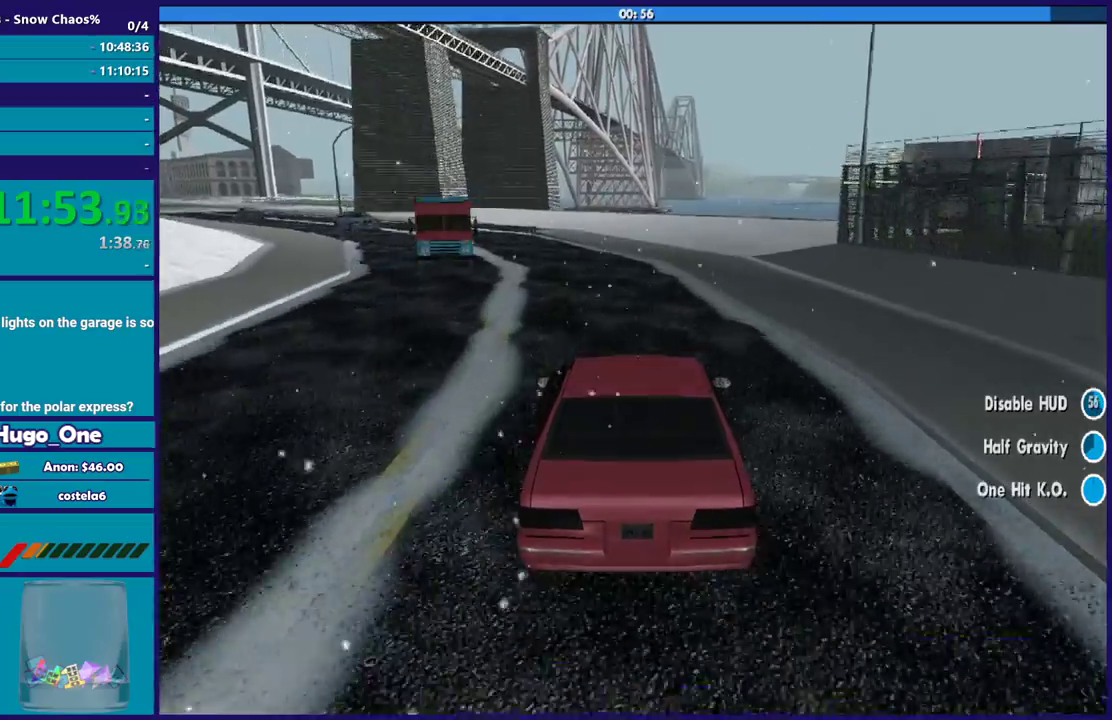
{"buttons": ["R2"], "left_stick": "center", "right_stick": "down", "events": []}
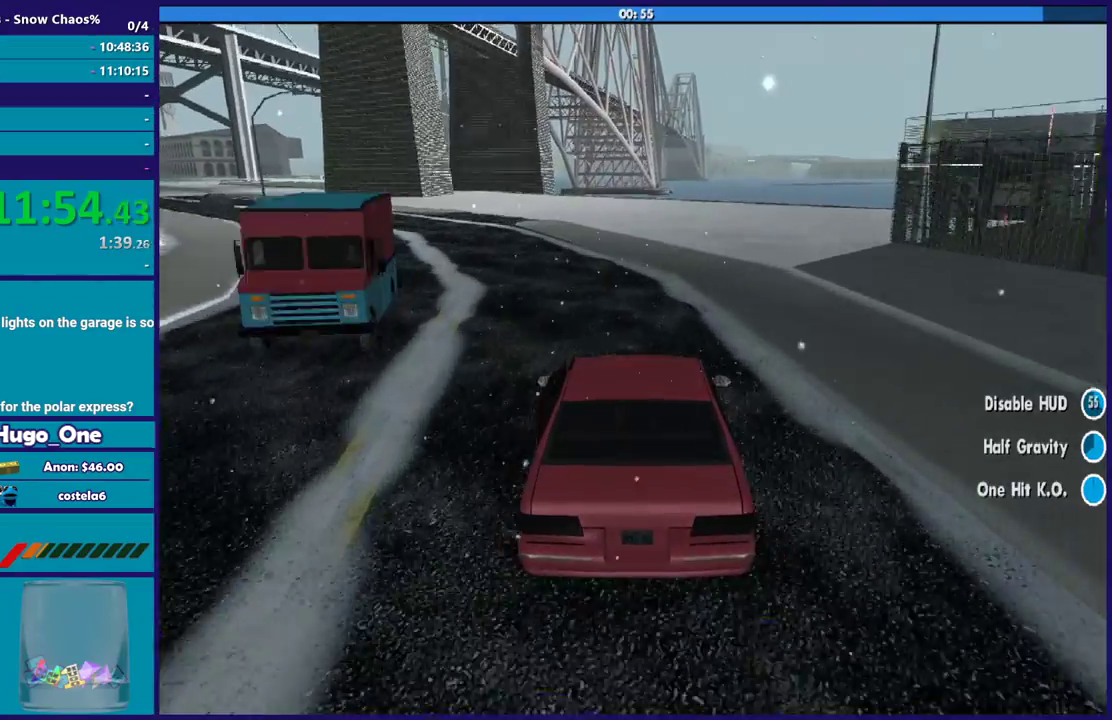
{"buttons": ["R2"], "left_stick": "left", "right_stick": "down-right", "events": [[100, "left_stick", "left"], [467, "right_stick", "down-right"]]}
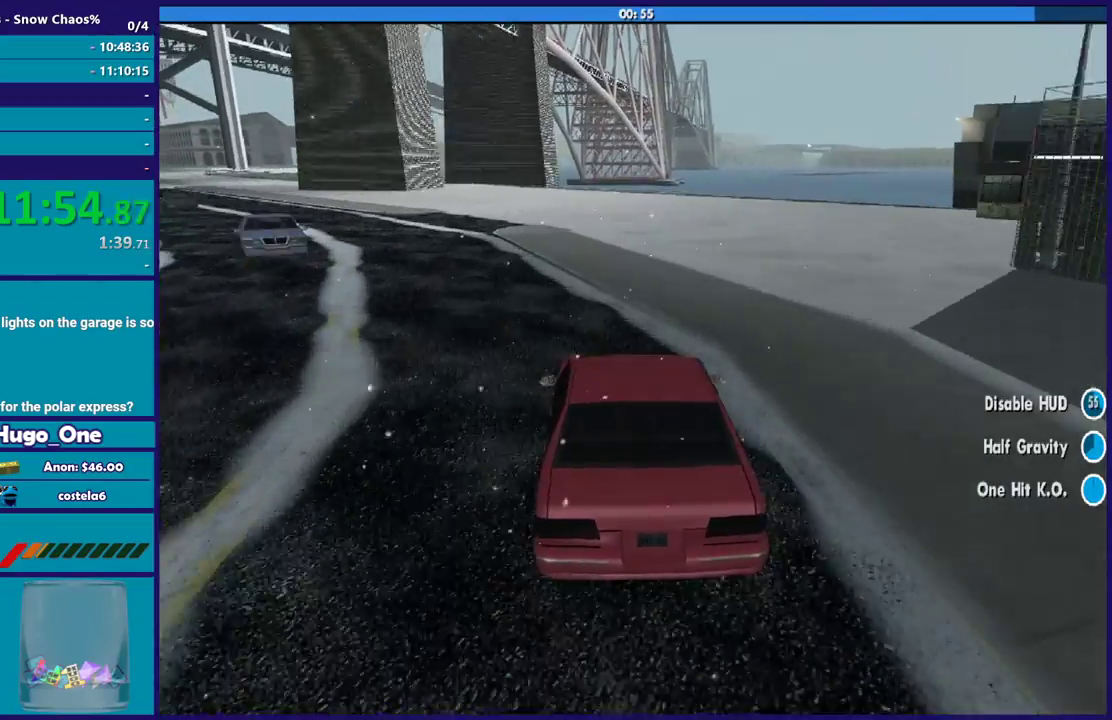
{"buttons": ["R2"], "left_stick": "center", "right_stick": "down-right", "events": [[33, "left_stick", "center"], [33, "right_stick", "down"], [134, "left_stick", "right"], [267, "right_stick", "down-right"], [300, "left_stick", "center"]]}
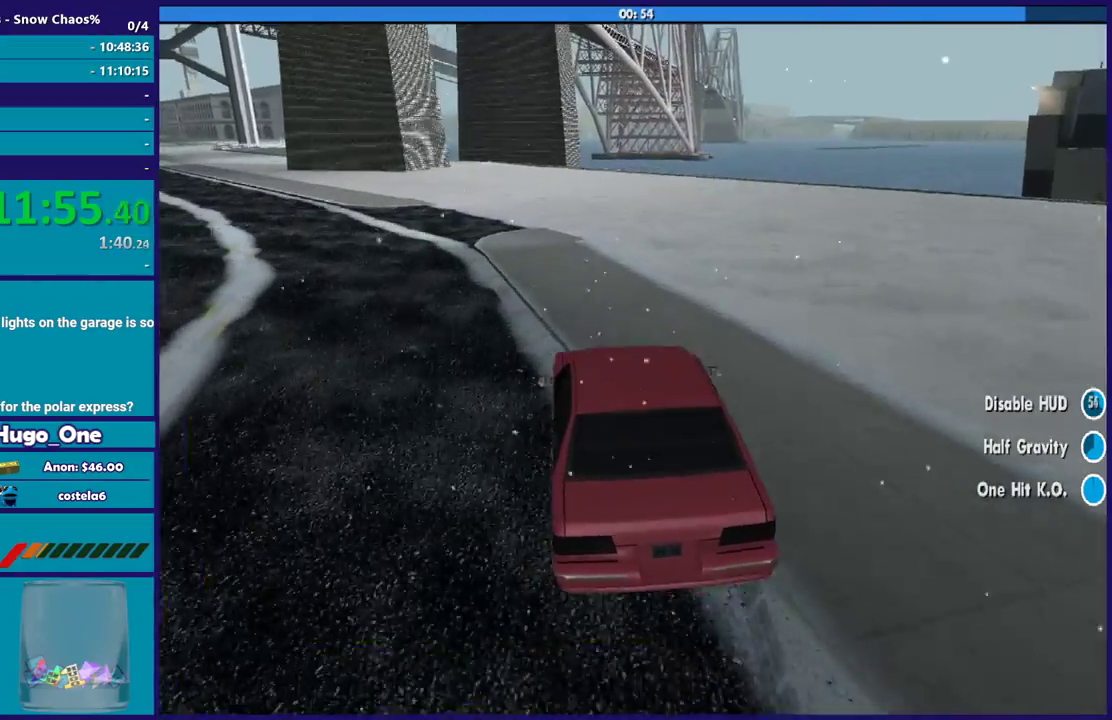
{"buttons": ["R2"], "left_stick": "right", "right_stick": "down", "events": [[367, "left_stick", "right"], [500, "right_stick", "down"]]}
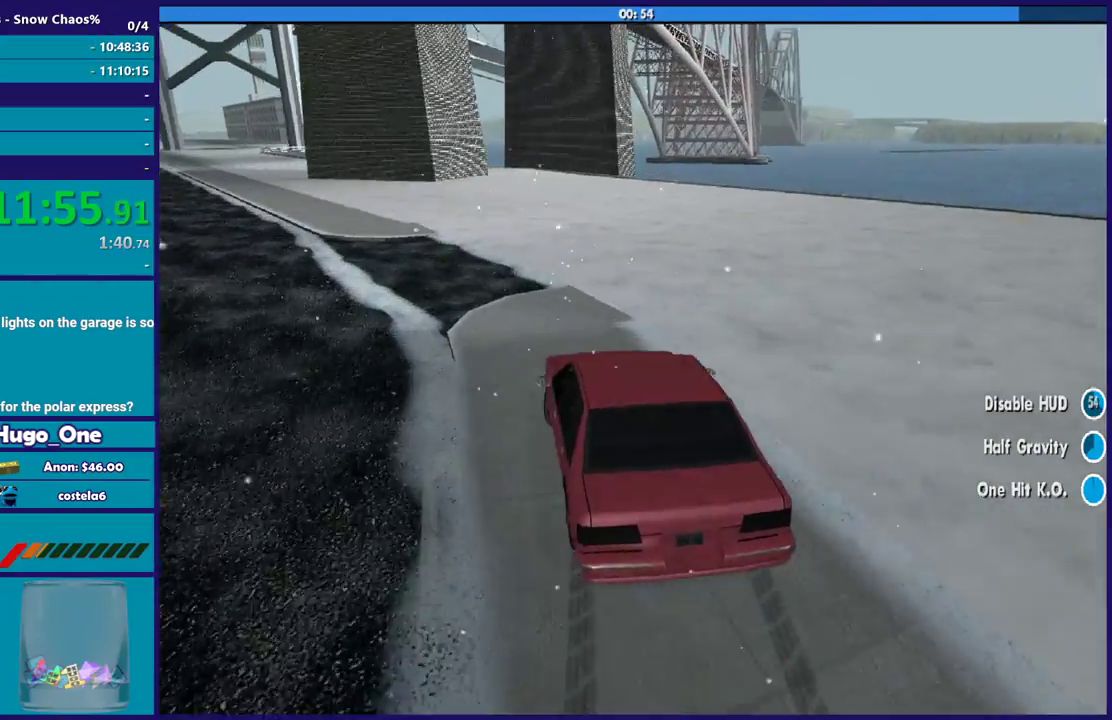
{"buttons": [], "left_stick": "right", "right_stick": "down-right", "events": [[234, "right_stick", "down-right"], [501, "R2", "up"]]}
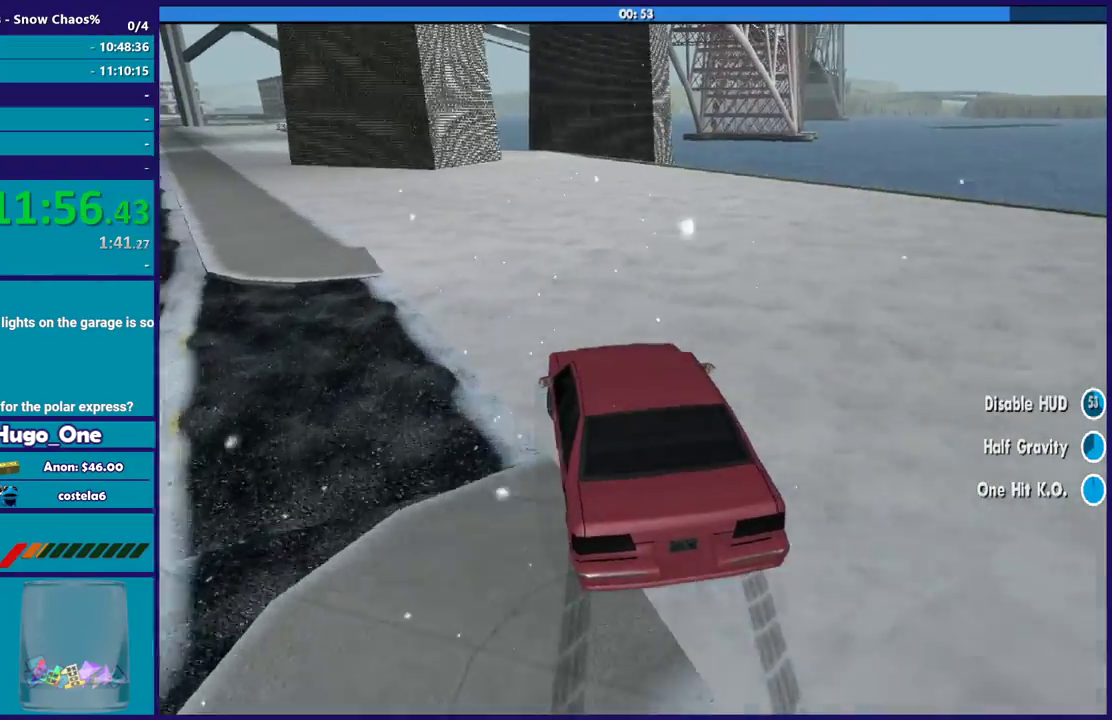
{"buttons": [], "left_stick": "right", "right_stick": "down-right", "events": [[100, "right_stick", "down"], [200, "right_stick", "down-right"]]}
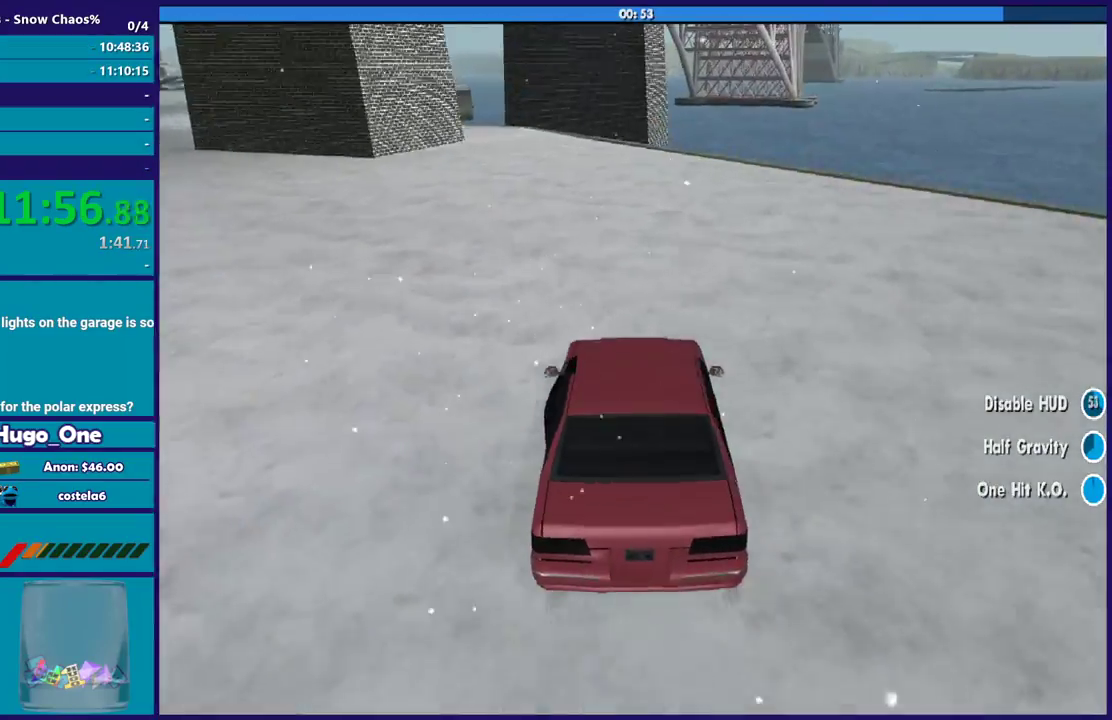
{"buttons": ["R2"], "left_stick": "right", "right_stick": "down-right", "events": [[67, "left_stick", "left"], [200, "left_stick", "down-right"], [267, "R2", "down"], [300, "left_stick", "left"], [400, "left_stick", "right"]]}
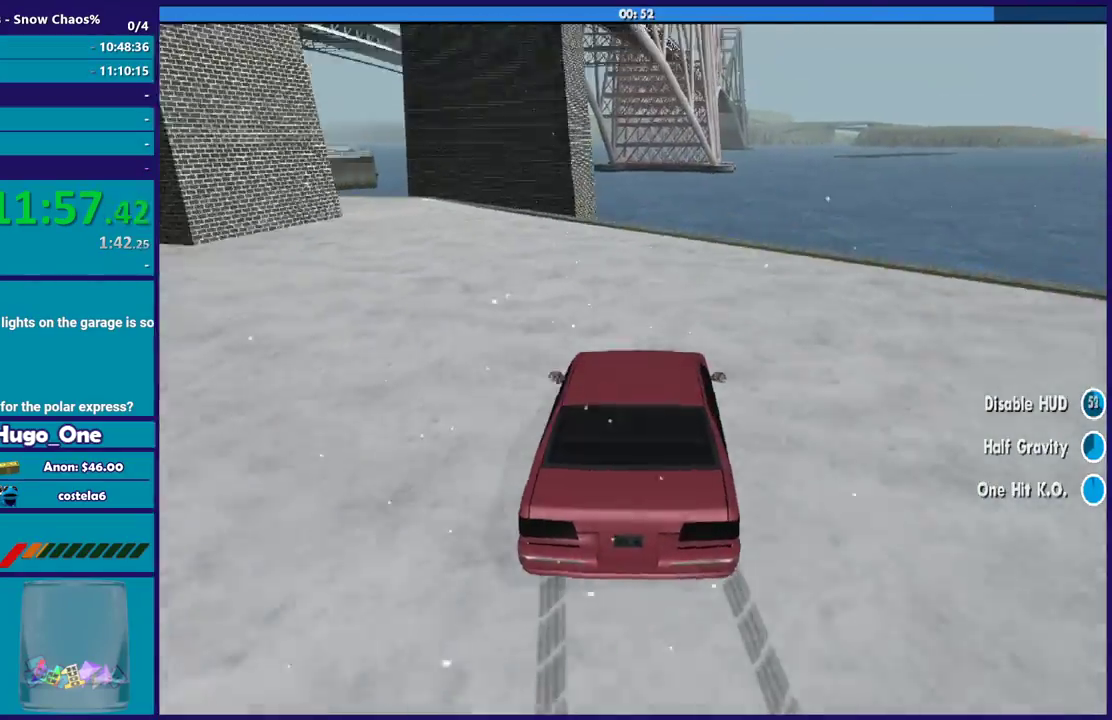
{"buttons": ["R2"], "left_stick": "left", "right_stick": "down-right", "events": [[66, "R2", "up"], [200, "R2", "down"], [233, "left_stick", "center"], [333, "right_stick", "right"], [433, "left_stick", "left"], [467, "right_stick", "down-right"]]}
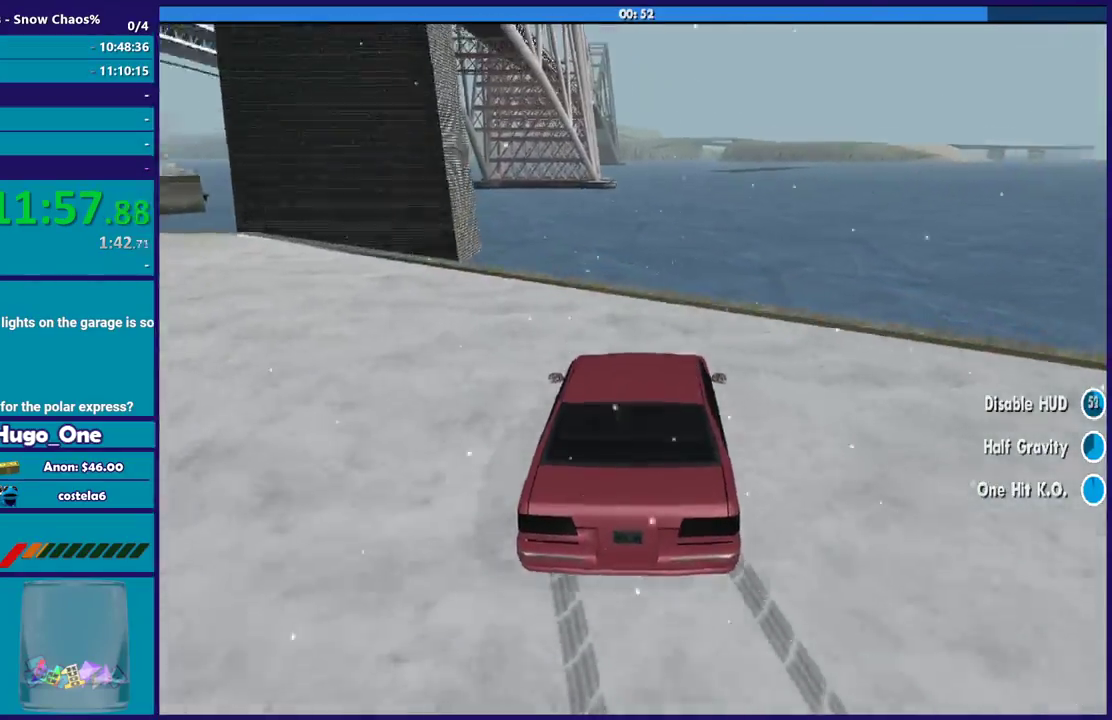
{"buttons": ["R2"], "left_stick": "down-left", "right_stick": "down-right", "events": [[100, "left_stick", "right"], [200, "left_stick", "center"], [434, "left_stick", "down-left"]]}
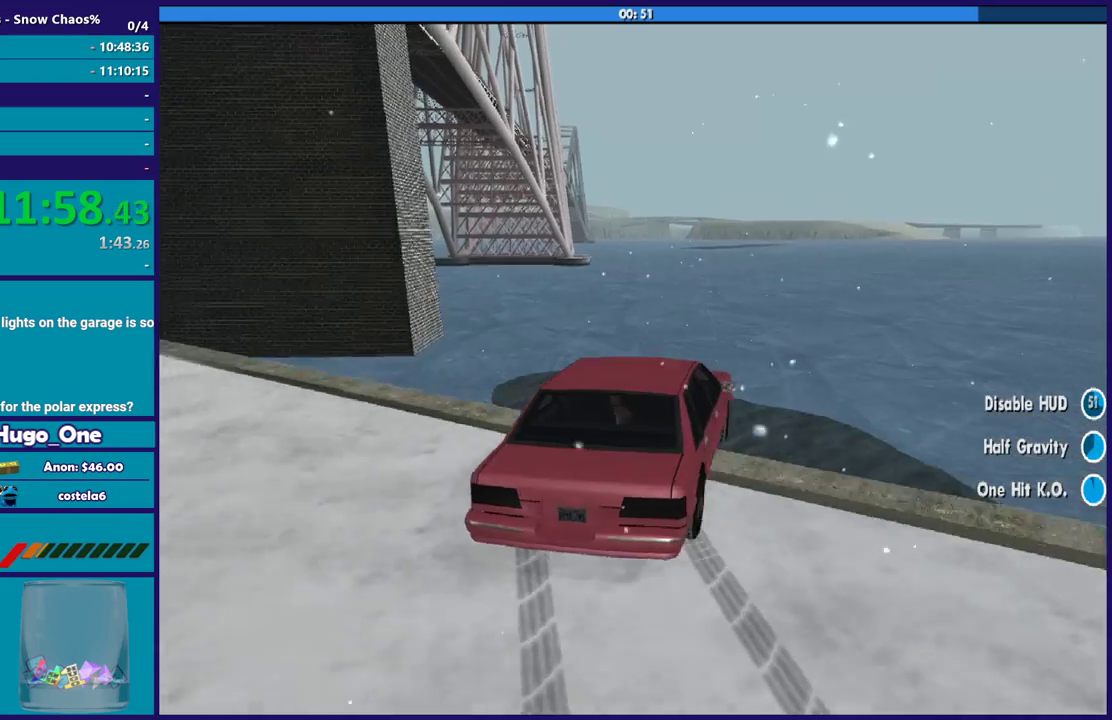
{"buttons": [], "left_stick": "down-left", "right_stick": "down-right", "events": [[233, "R2", "up"]]}
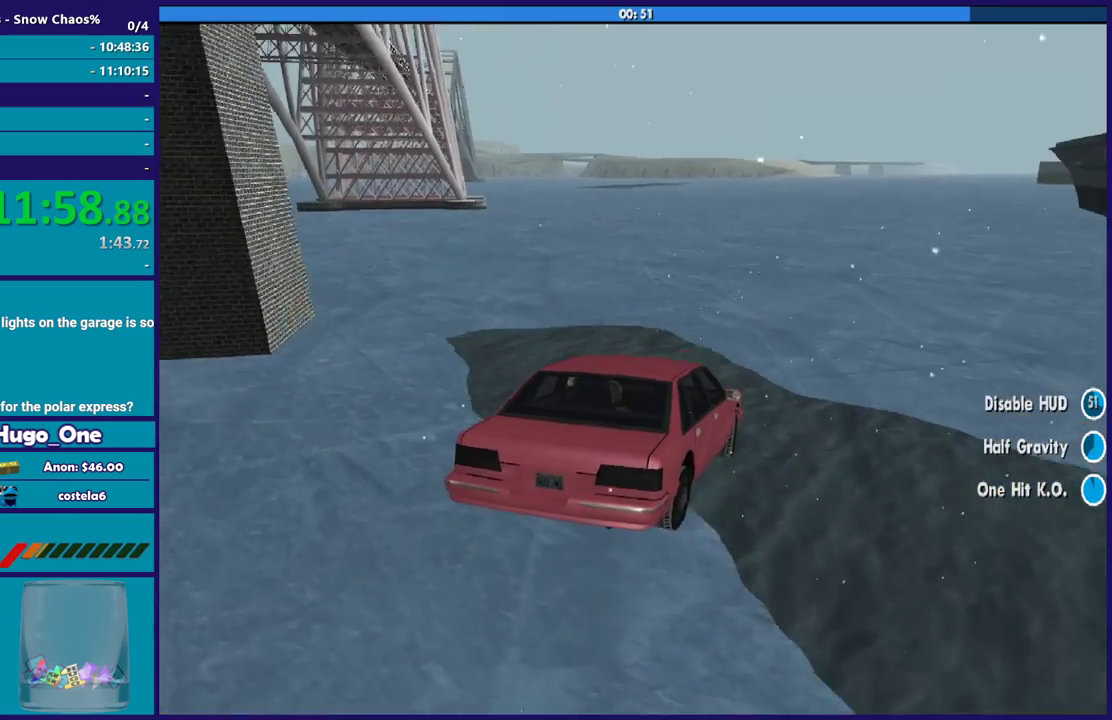
{"buttons": [], "left_stick": "down-left", "right_stick": "down-right", "events": []}
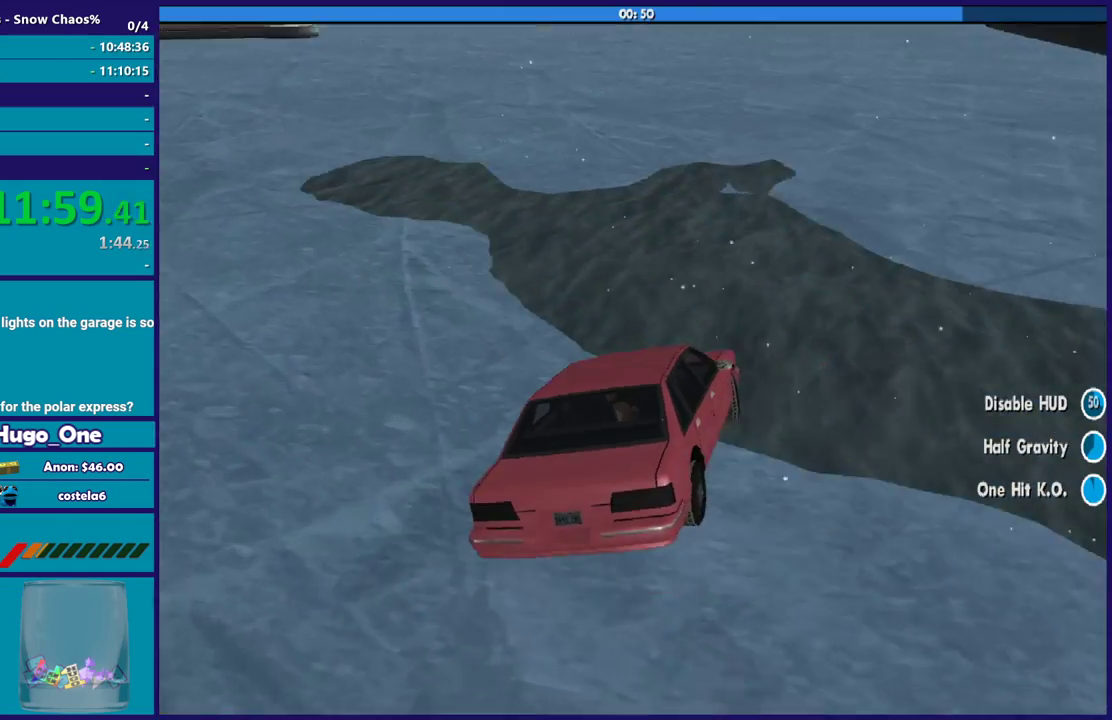
{"buttons": ["R2"], "left_stick": "left", "right_stick": "center", "events": [[100, "R2", "down"], [133, "right_stick", "center"], [400, "left_stick", "left"]]}
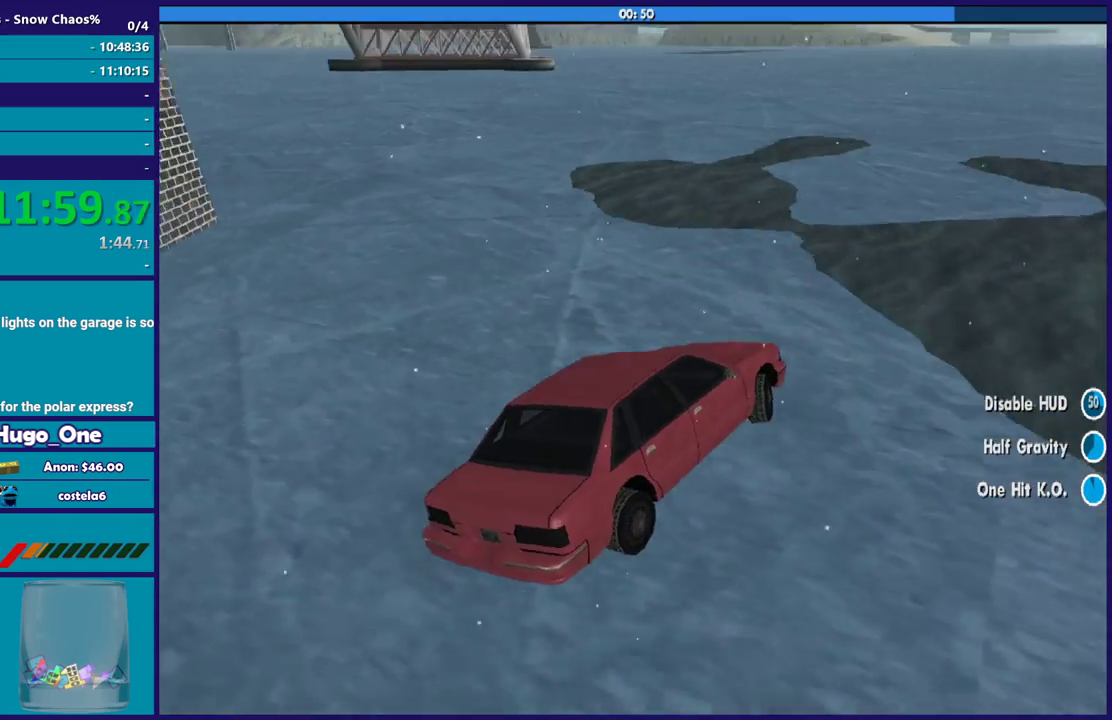
{"buttons": ["R2"], "left_stick": "left", "right_stick": "center", "events": []}
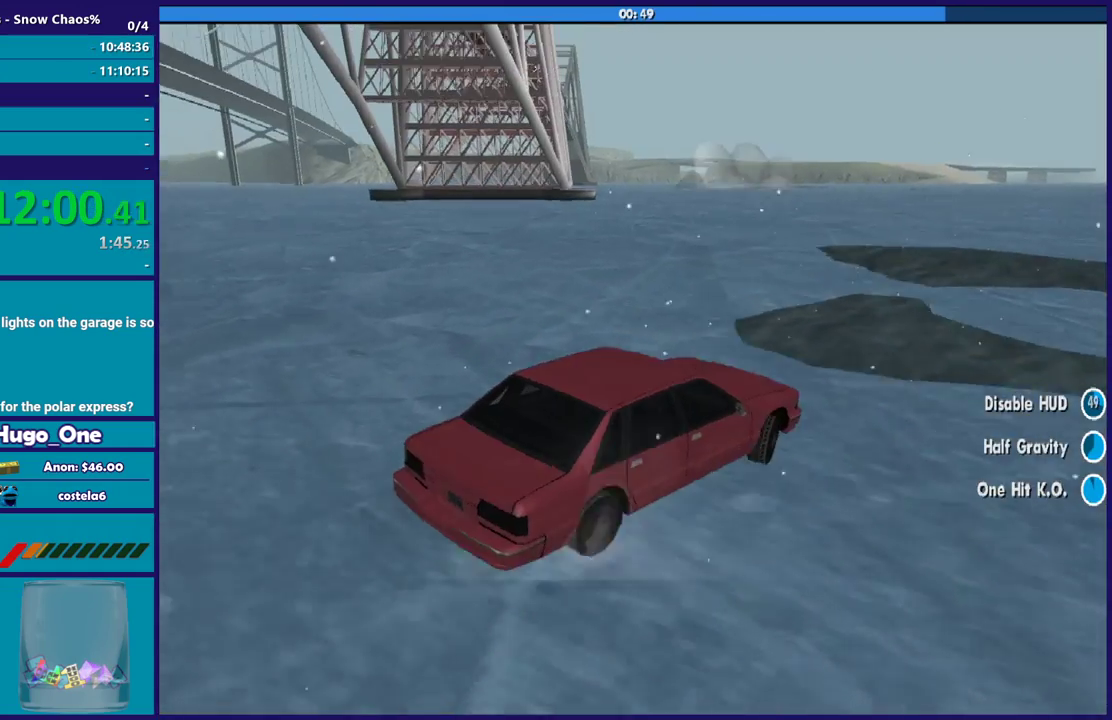
{"buttons": ["R2"], "left_stick": "left", "right_stick": "center", "events": [[33, "right_stick", "down-left"], [166, "right_stick", "center"], [367, "right_stick", "down-left"], [500, "right_stick", "center"]]}
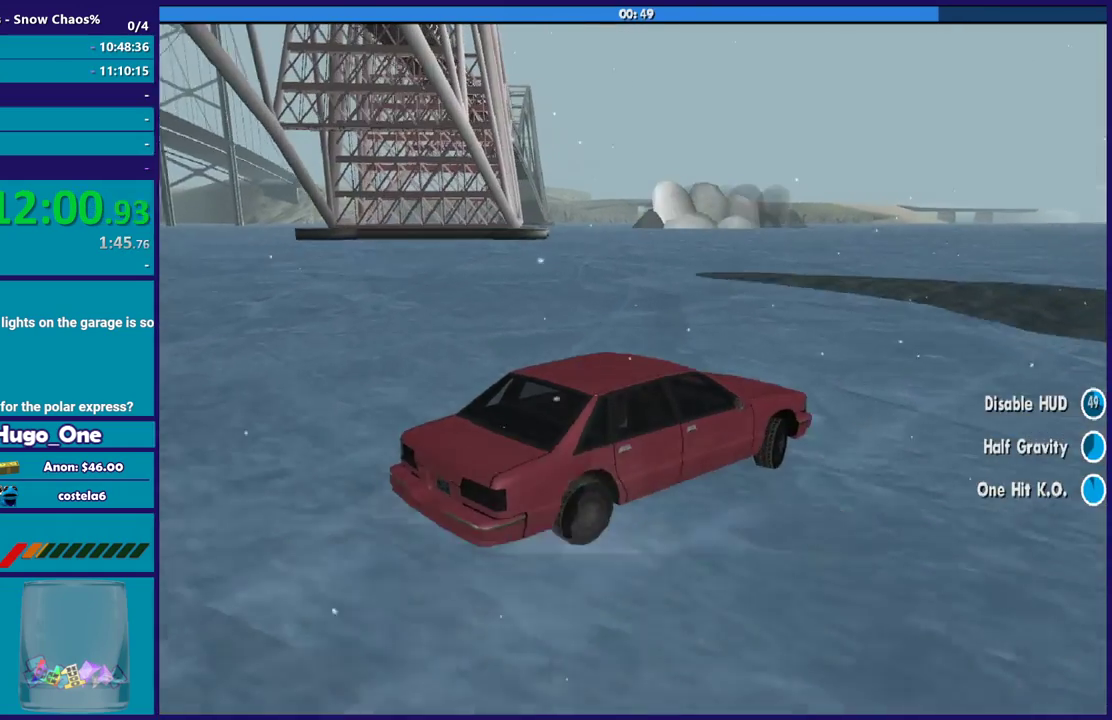
{"buttons": ["R2"], "left_stick": "left", "right_stick": "center", "events": [[267, "right_stick", "down-left"], [434, "right_stick", "center"]]}
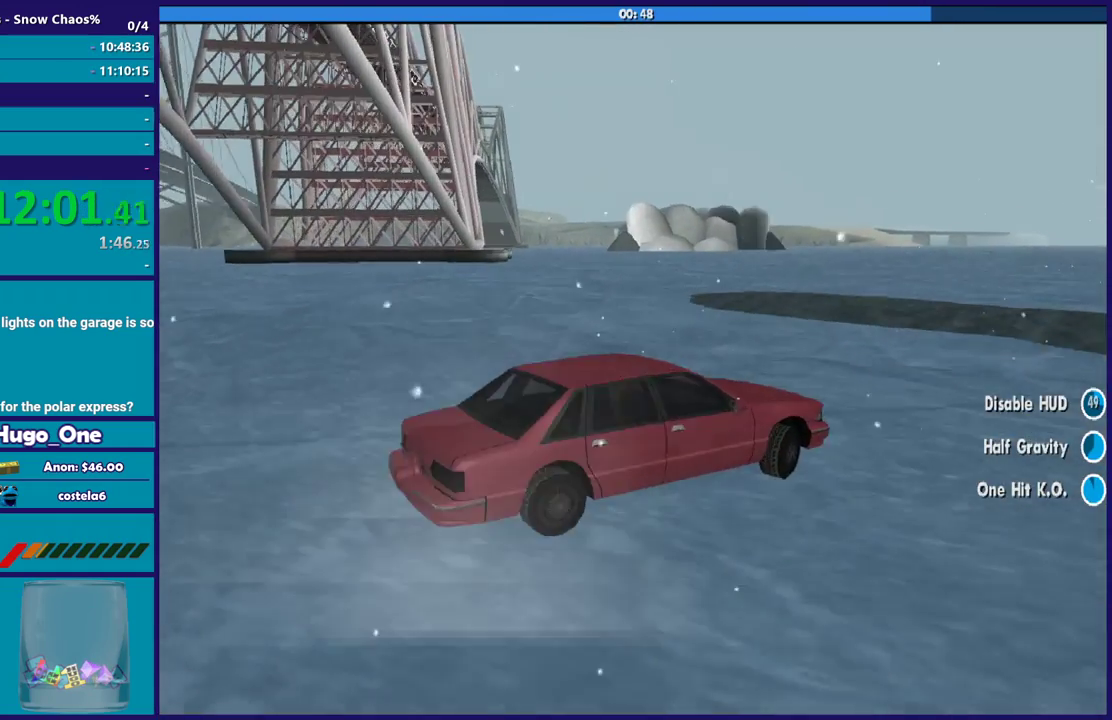
{"buttons": ["R2"], "left_stick": "center", "right_stick": "center", "events": [[400, "left_stick", "center"]]}
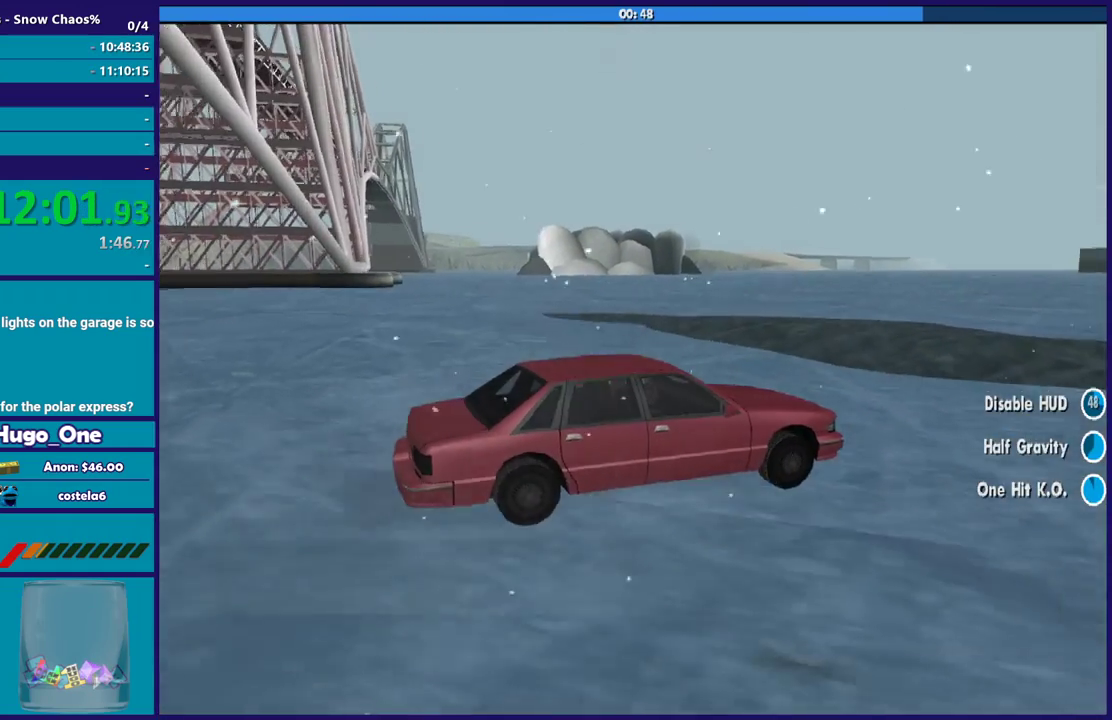
{"buttons": ["R2"], "left_stick": "center", "right_stick": "center", "events": []}
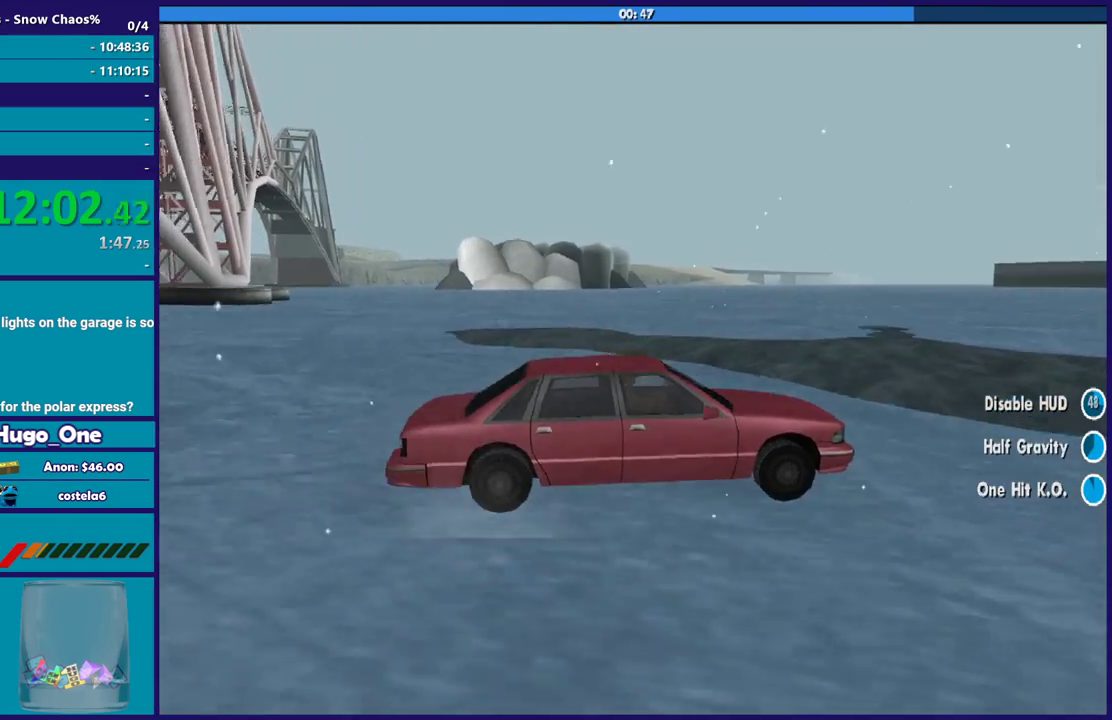
{"buttons": ["L2"], "left_stick": "left", "right_stick": "center", "events": [[367, "left_stick", "left"], [400, "L2", "down"], [500, "R2", "up"]]}